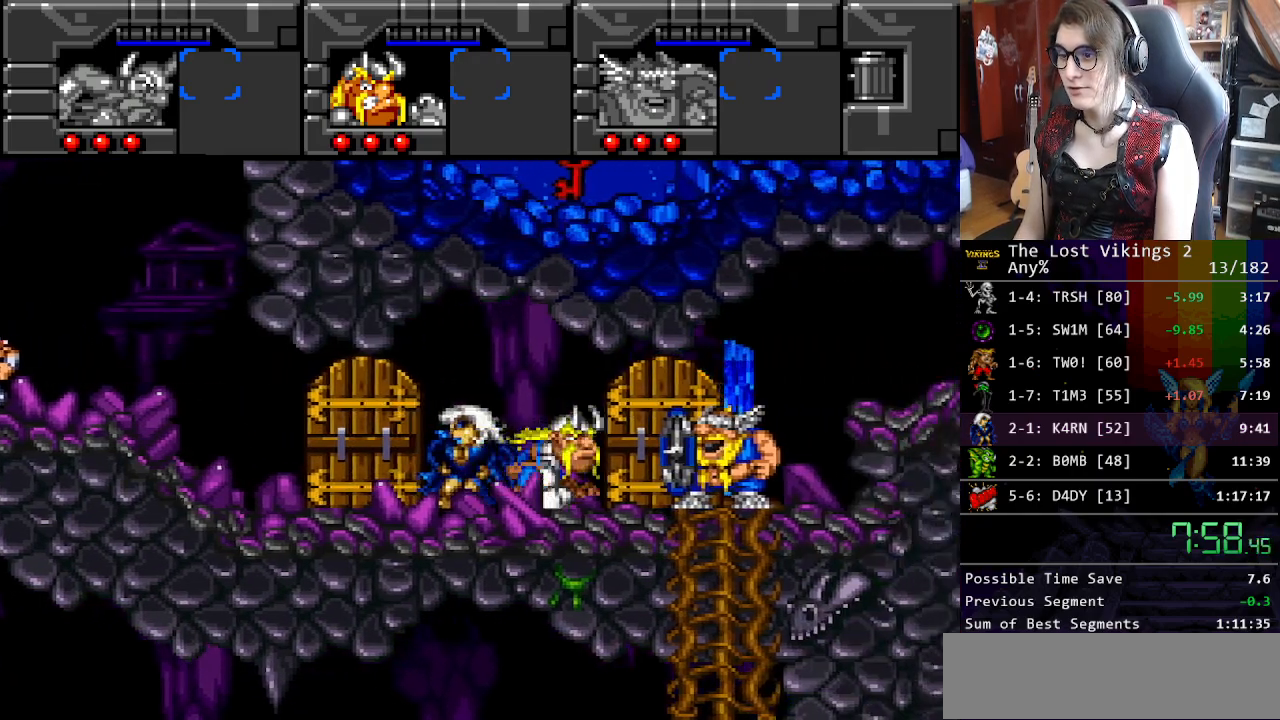
Gameplay with a controller (Nintendo layout); each line is a JSON object with the inputs held at the frame after it. "events" lists button and stick changes between this image and that frame as [ms after this image, input, new state], when the widget could be followed in between. Not read: L3 R3.
{"buttons": ["Y", "DPAD_RIGHT"], "events": [[100, "L1", "up"], [334, "Y", "down"]]}
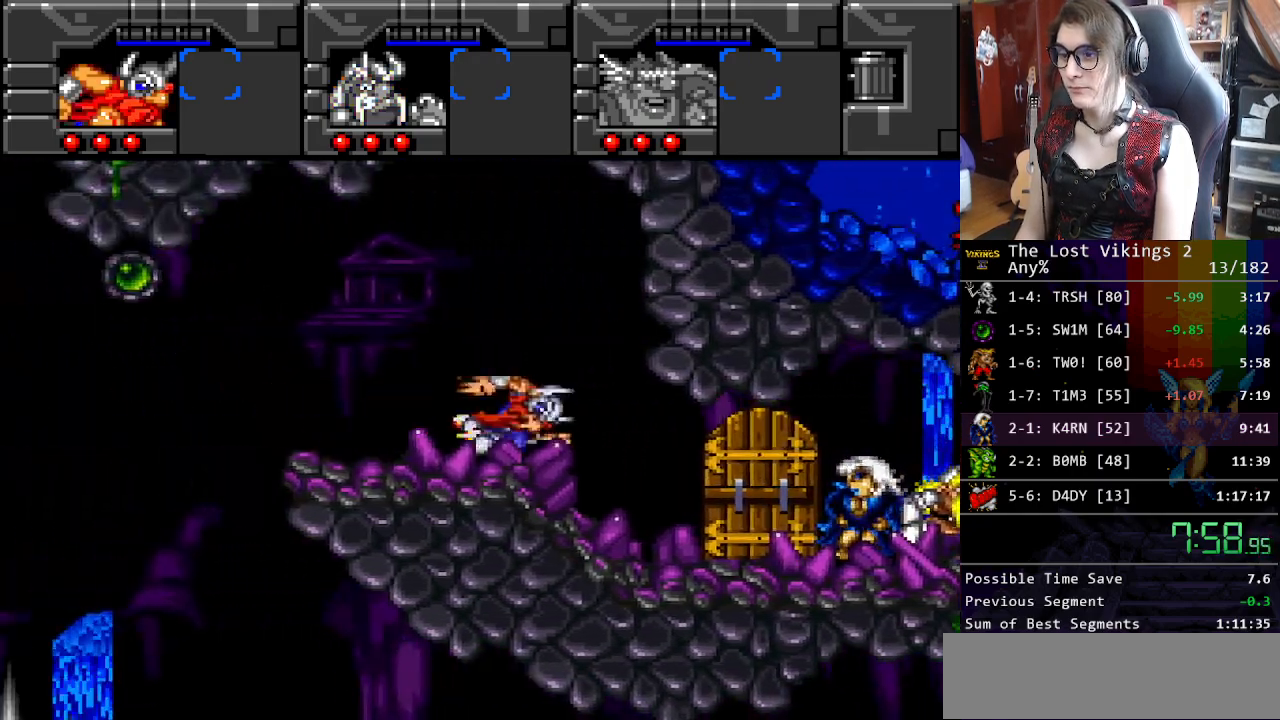
{"buttons": ["B", "DPAD_RIGHT"], "events": [[184, "DPAD_RIGHT", "up"], [184, "Y", "up"], [217, "DPAD_LEFT", "down"], [301, "DPAD_LEFT", "up"], [301, "DPAD_RIGHT", "down"], [468, "B", "down"]]}
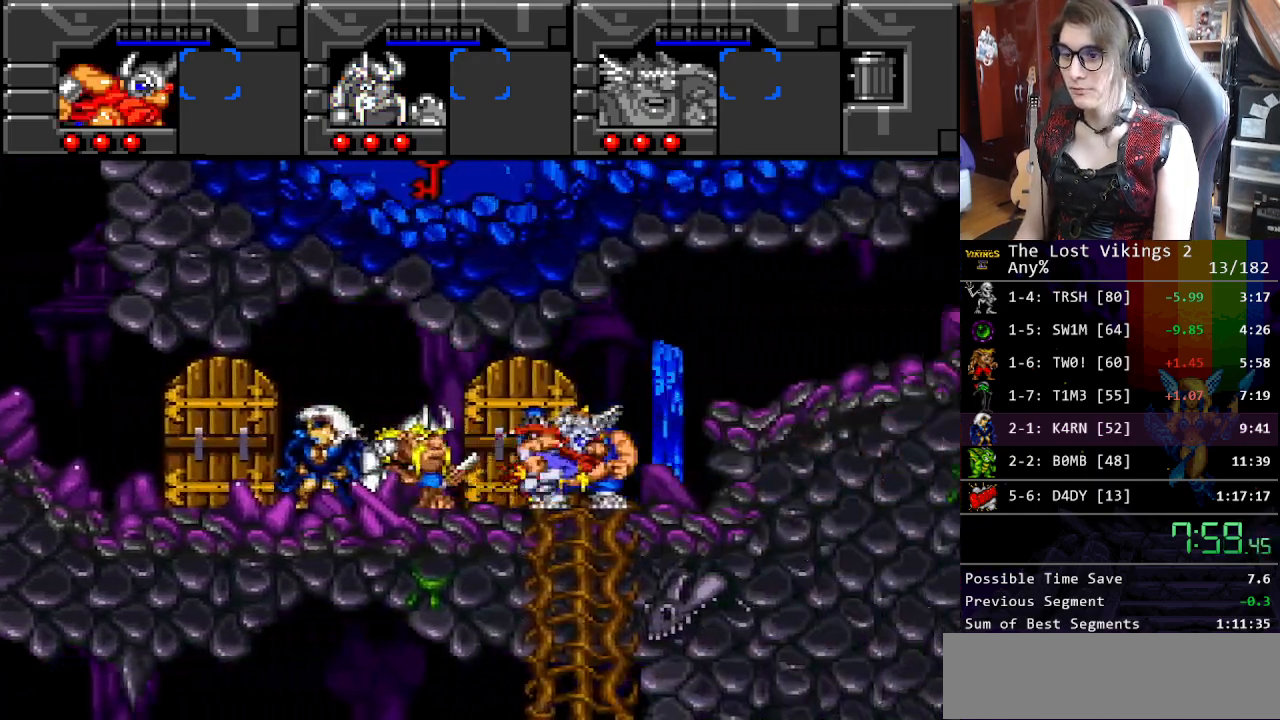
{"buttons": ["DPAD_RIGHT"], "events": [[100, "B", "up"]]}
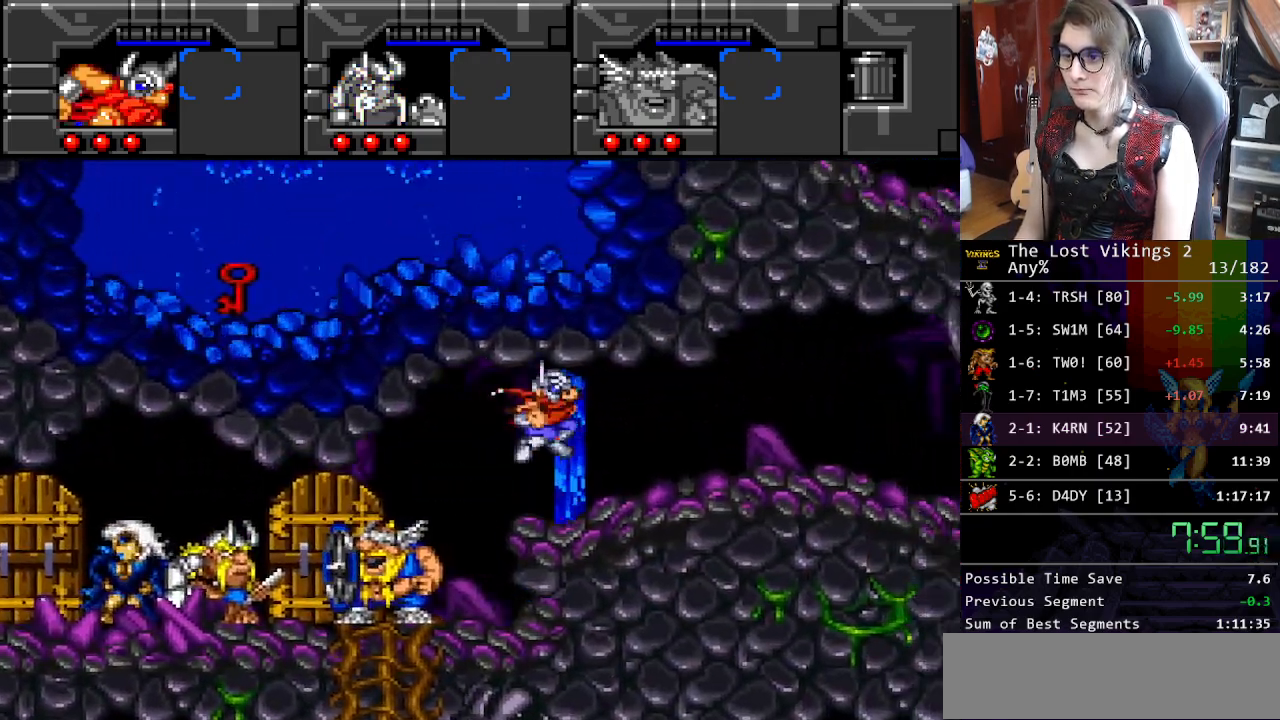
{"buttons": ["DPAD_LEFT"], "events": [[84, "Y", "down"], [435, "Y", "up"], [452, "DPAD_LEFT", "down"], [452, "DPAD_RIGHT", "up"]]}
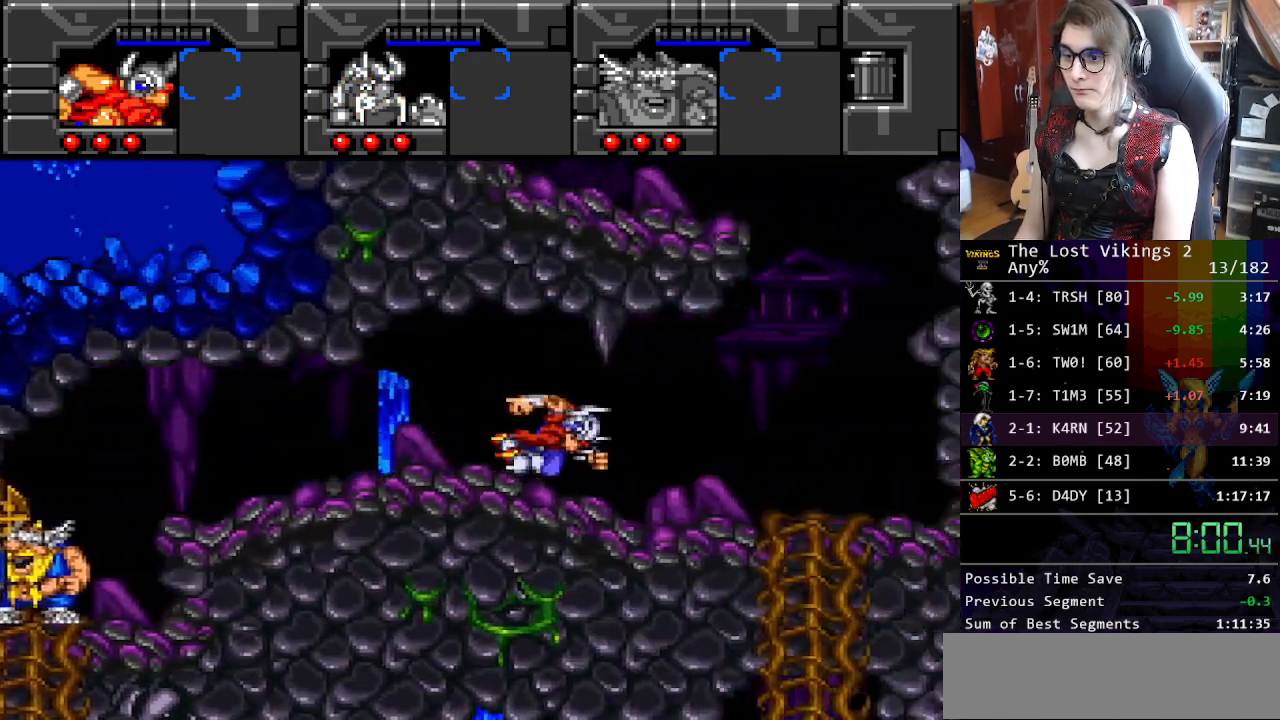
{"buttons": ["B"], "events": [[83, "DPAD_LEFT", "up"], [83, "DPAD_RIGHT", "down"], [117, "B", "down"], [150, "DPAD_LEFT", "down"], [150, "DPAD_RIGHT", "up"], [200, "B", "up"], [317, "B", "down"], [317, "DPAD_LEFT", "up"], [401, "B", "up"], [467, "B", "down"]]}
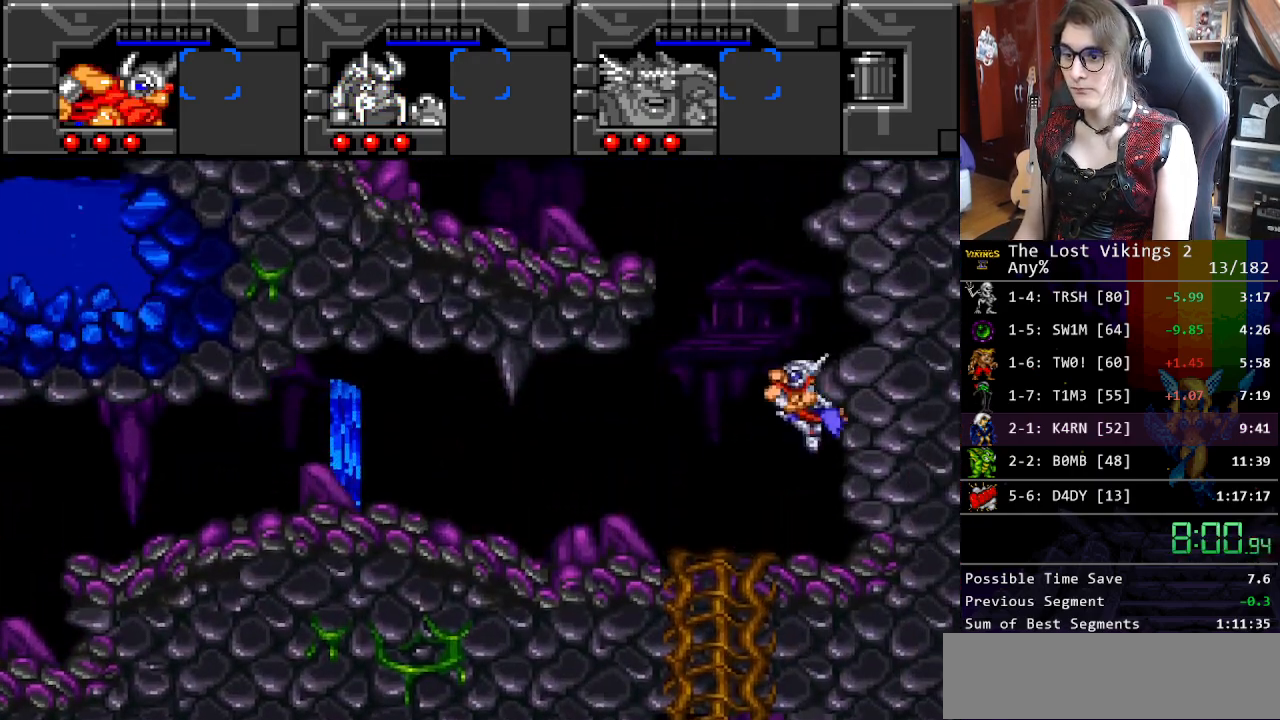
{"buttons": ["DPAD_LEFT"], "events": [[50, "DPAD_LEFT", "down"], [83, "B", "up"]]}
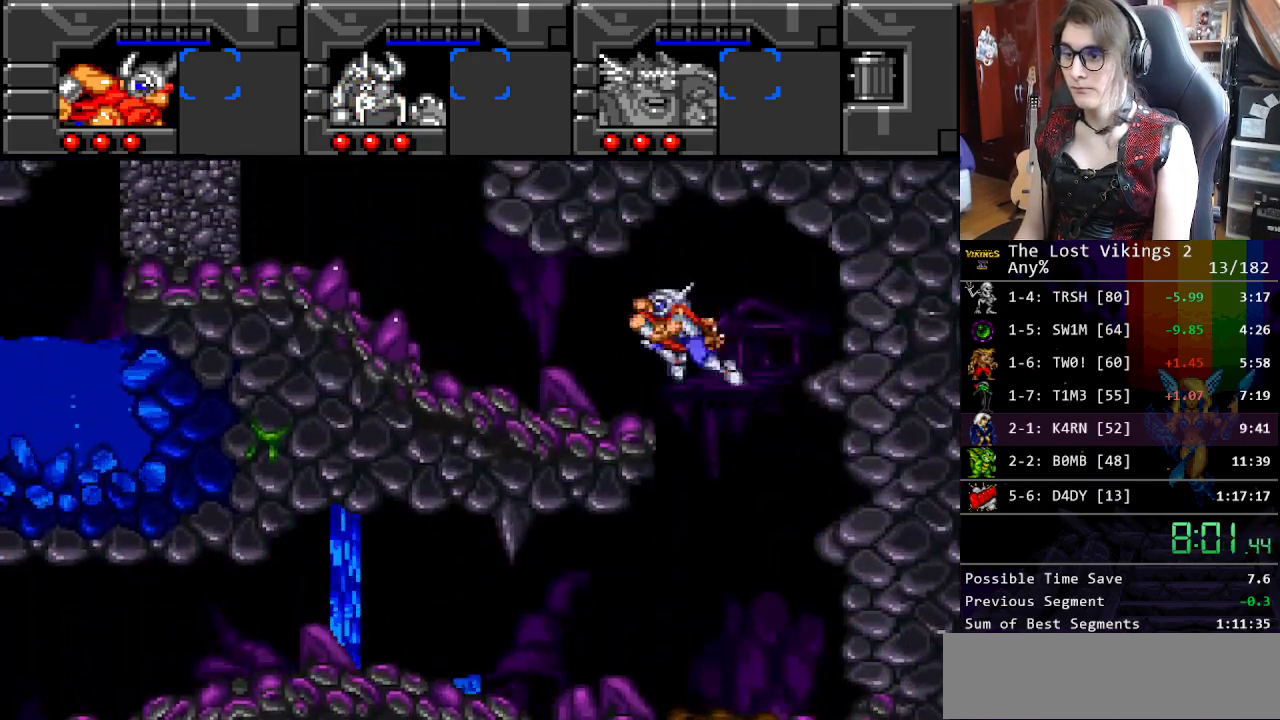
{"buttons": ["Y", "DPAD_LEFT"], "events": [[117, "Y", "down"]]}
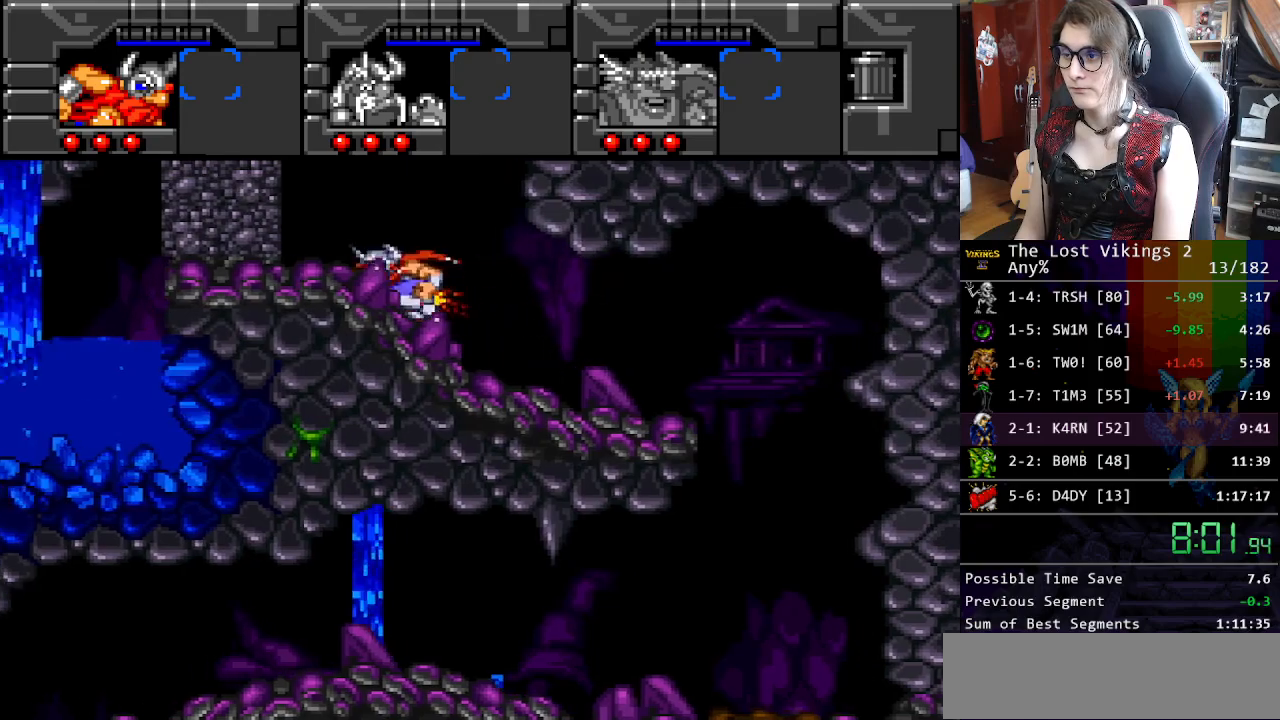
{"buttons": ["DPAD_RIGHT"], "events": [[251, "DPAD_LEFT", "up"], [251, "DPAD_RIGHT", "down"], [251, "R1", "down"], [268, "DPAD_RIGHT", "up"], [318, "Y", "up"], [368, "DPAD_RIGHT", "down"], [368, "R1", "up"]]}
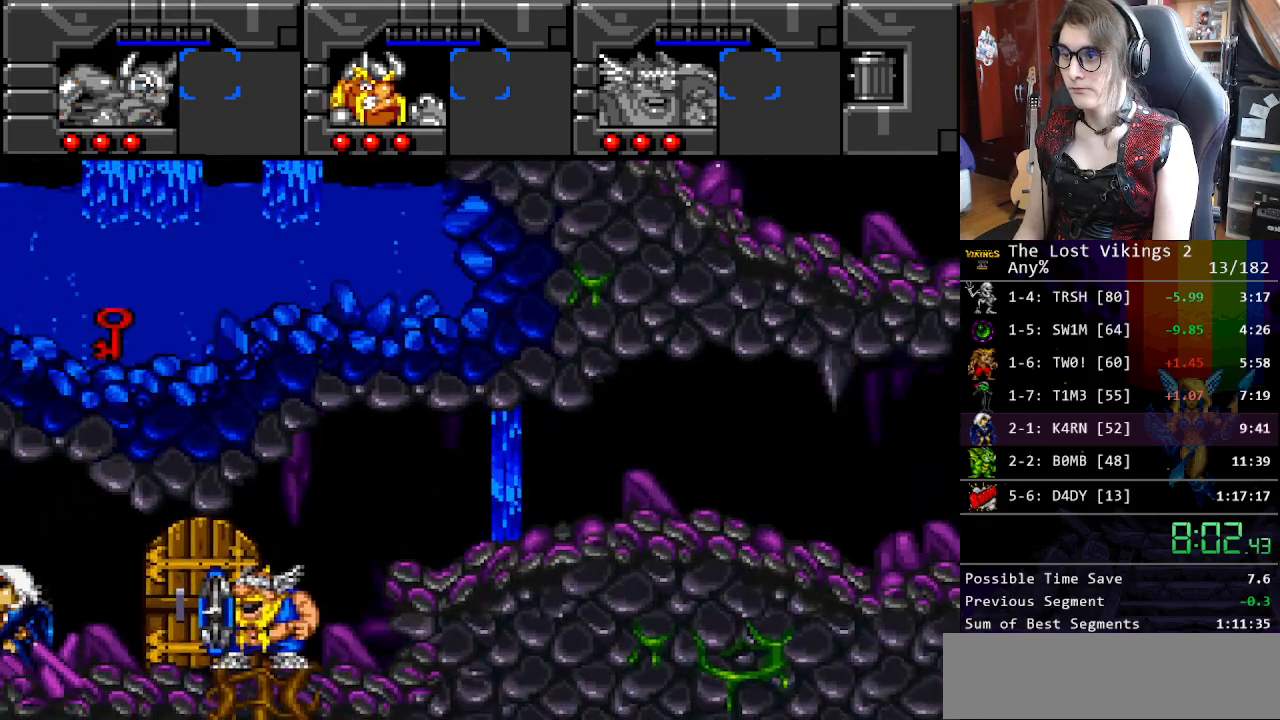
{"buttons": ["DPAD_DOWN", "DPAD_RIGHT"], "events": [[502, "DPAD_DOWN", "down"]]}
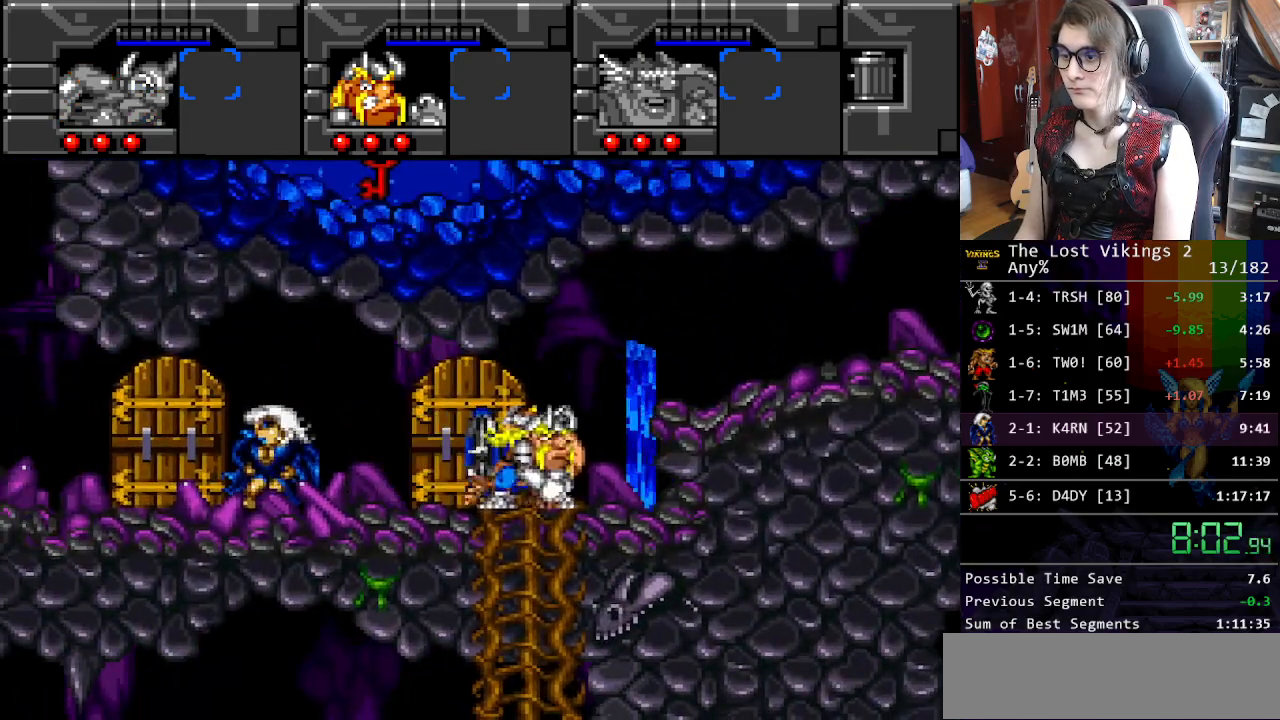
{"buttons": ["DPAD_RIGHT"], "events": [[50, "DPAD_RIGHT", "up"], [417, "DPAD_RIGHT", "down"], [451, "DPAD_DOWN", "up"]]}
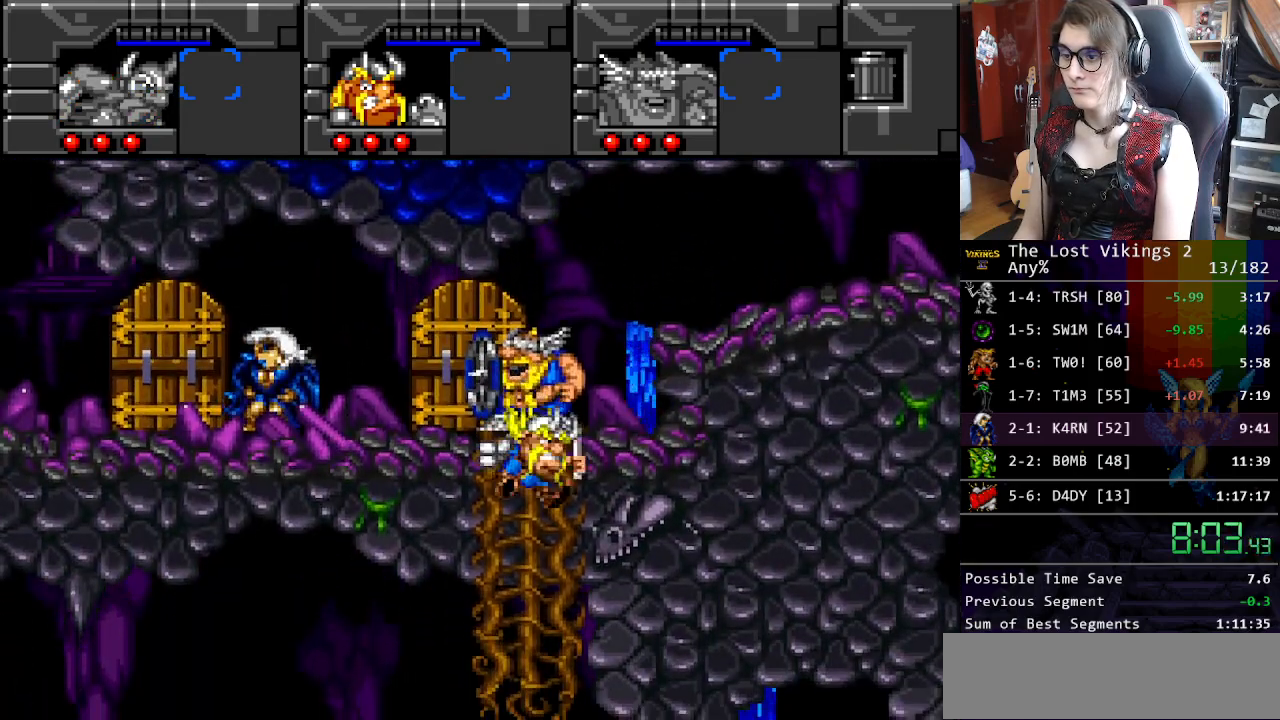
{"buttons": ["DPAD_DOWN"], "events": [[33, "DPAD_UP", "down"], [67, "R1", "down"], [83, "DPAD_RIGHT", "up"], [83, "DPAD_UP", "up"], [184, "R1", "up"], [250, "DPAD_DOWN", "down"]]}
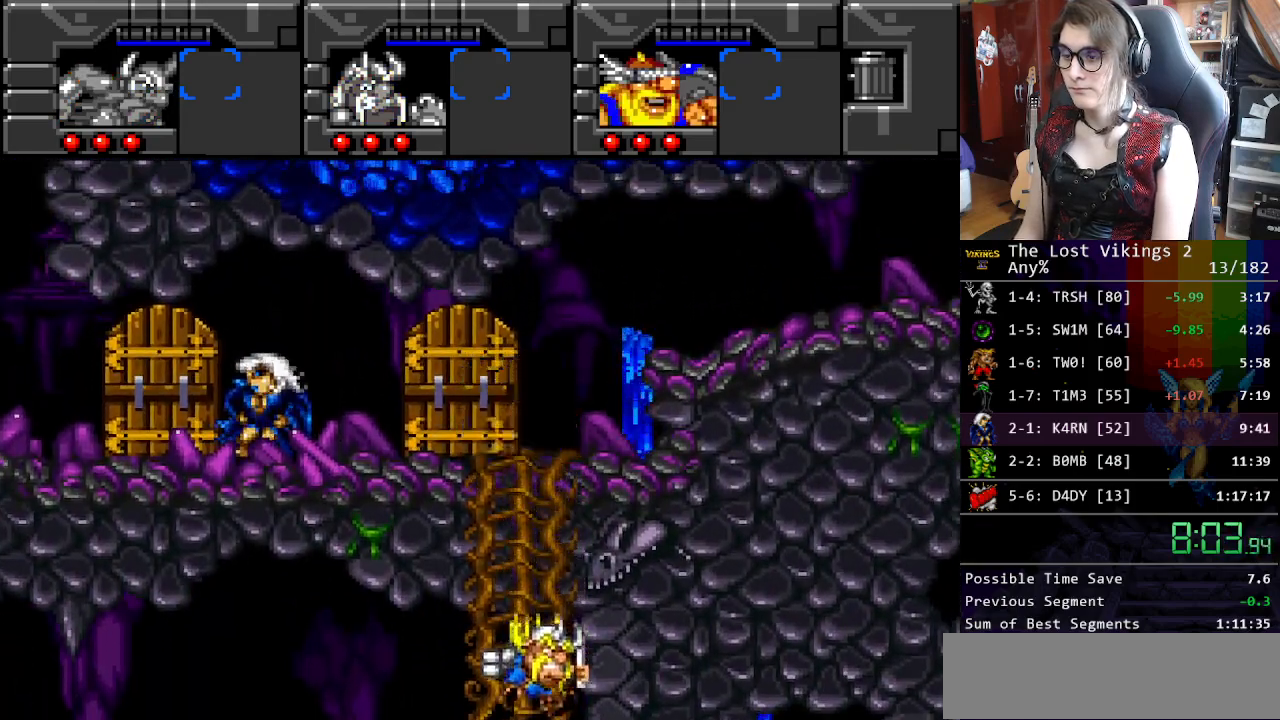
{"buttons": ["DPAD_LEFT"], "events": [[134, "DPAD_LEFT", "down"], [217, "DPAD_DOWN", "up"], [384, "DPAD_LEFT", "up"], [384, "R1", "down"], [468, "R1", "up"], [501, "DPAD_LEFT", "down"]]}
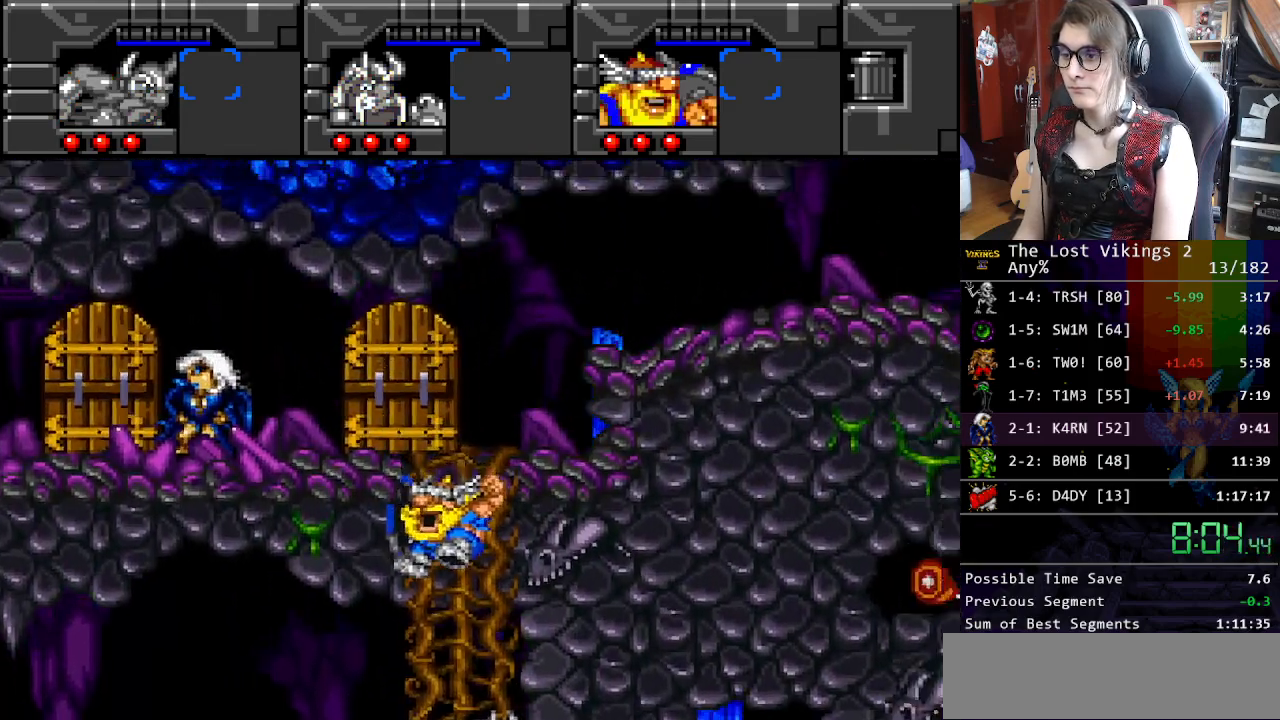
{"buttons": ["Y", "DPAD_LEFT"], "events": [[167, "Y", "down"]]}
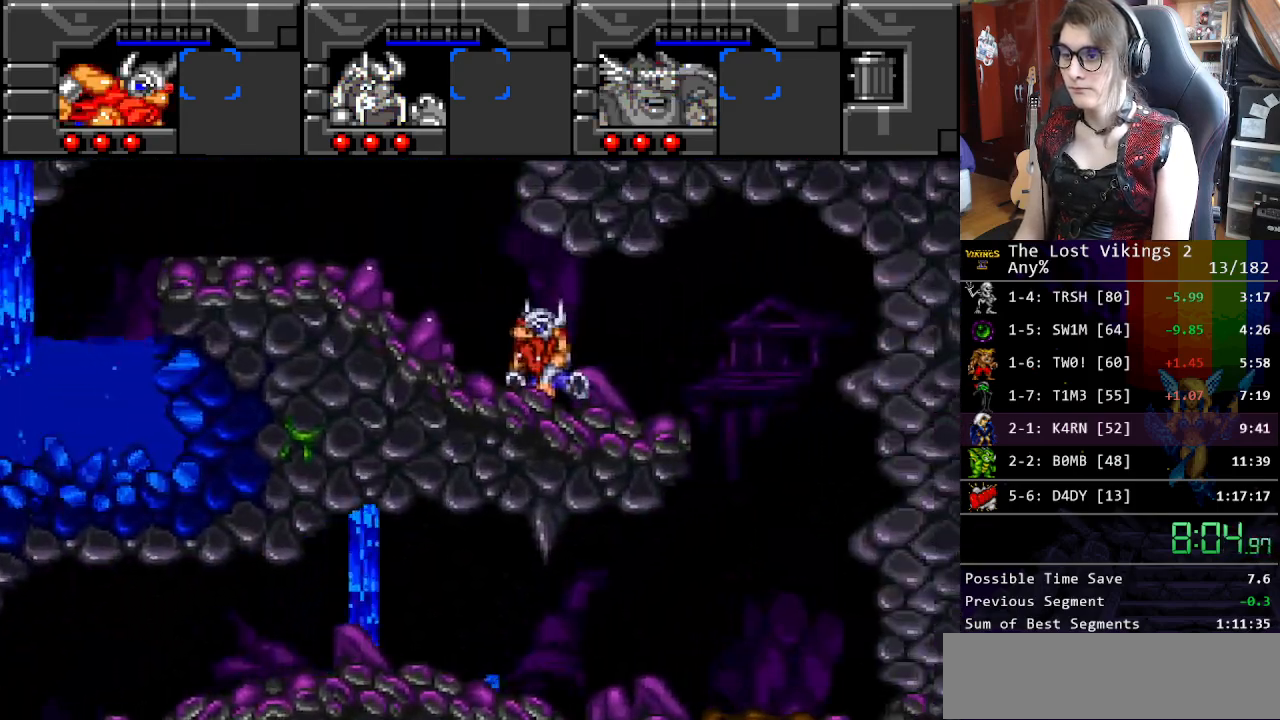
{"buttons": ["Y", "DPAD_LEFT"], "events": []}
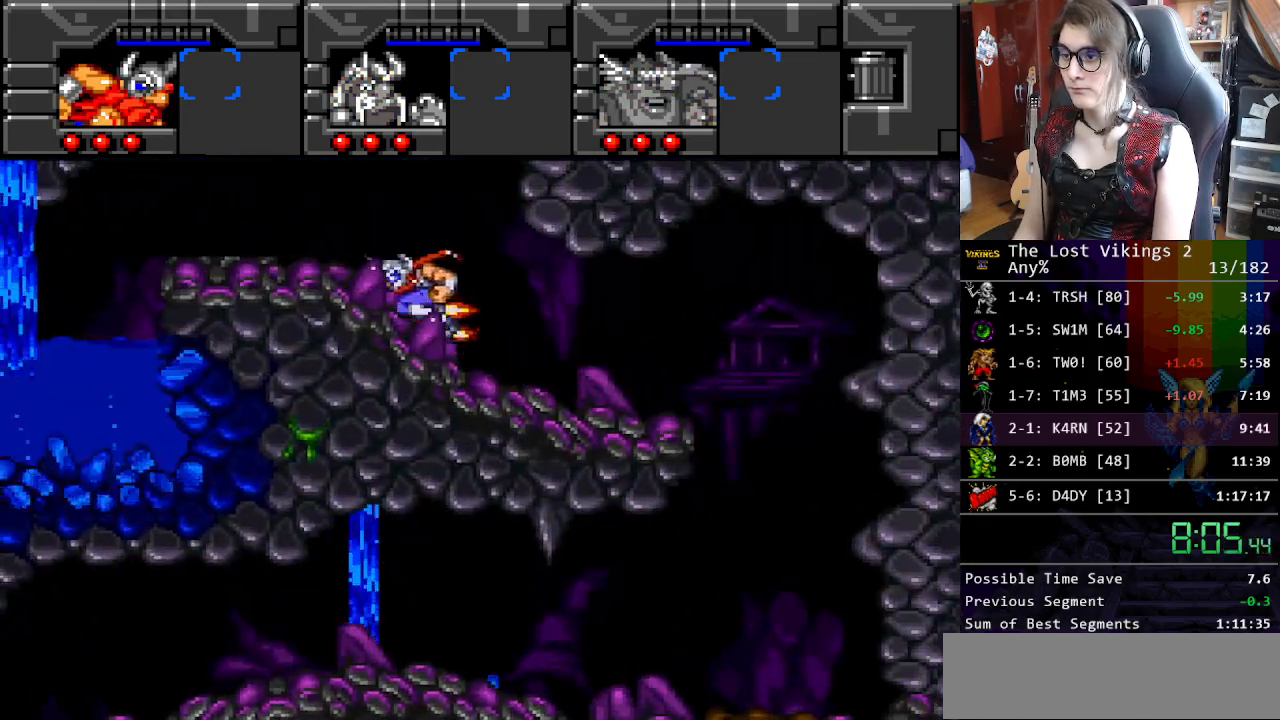
{"buttons": ["DPAD_LEFT"], "events": [[200, "Y", "up"]]}
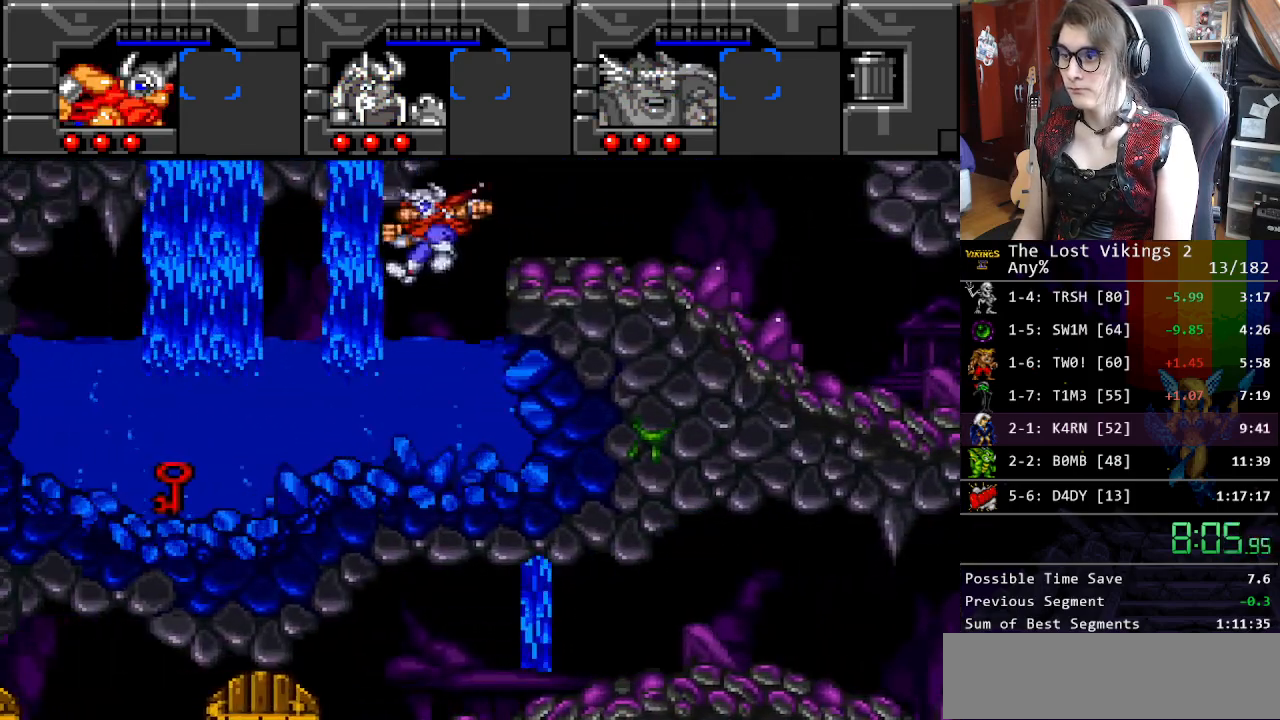
{"buttons": ["DPAD_LEFT"], "events": []}
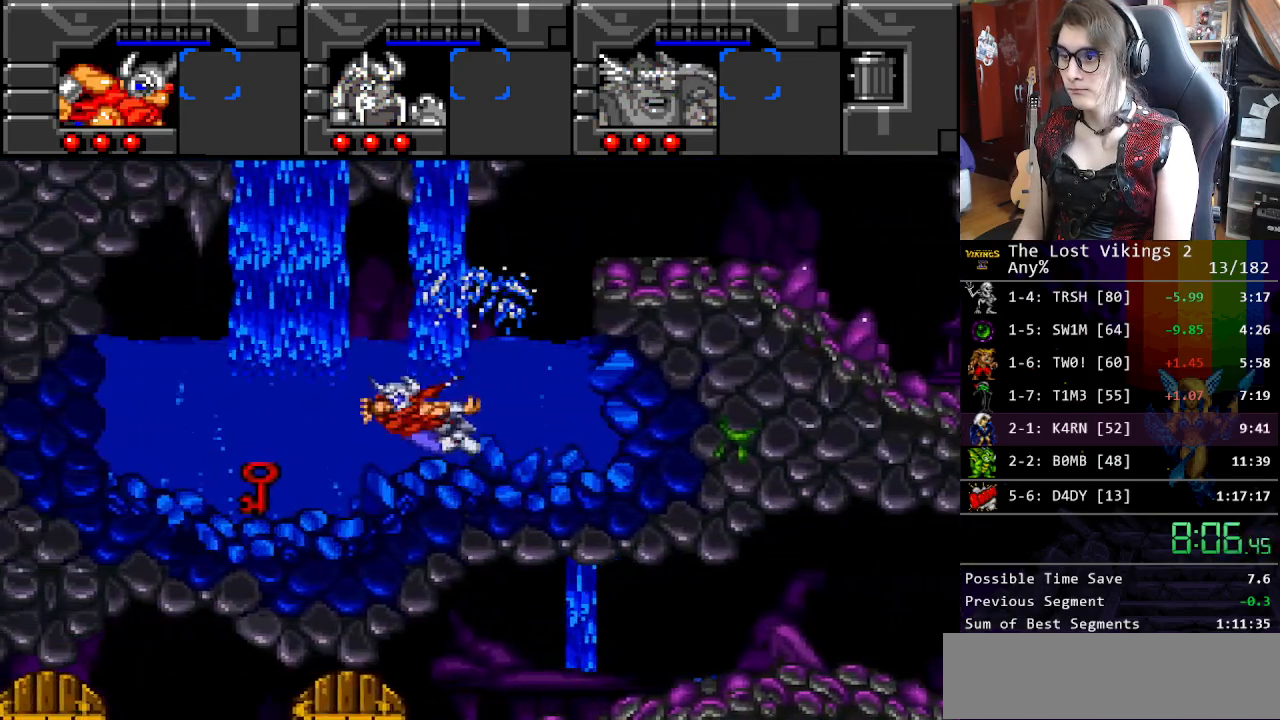
{"buttons": ["DPAD_LEFT"], "events": []}
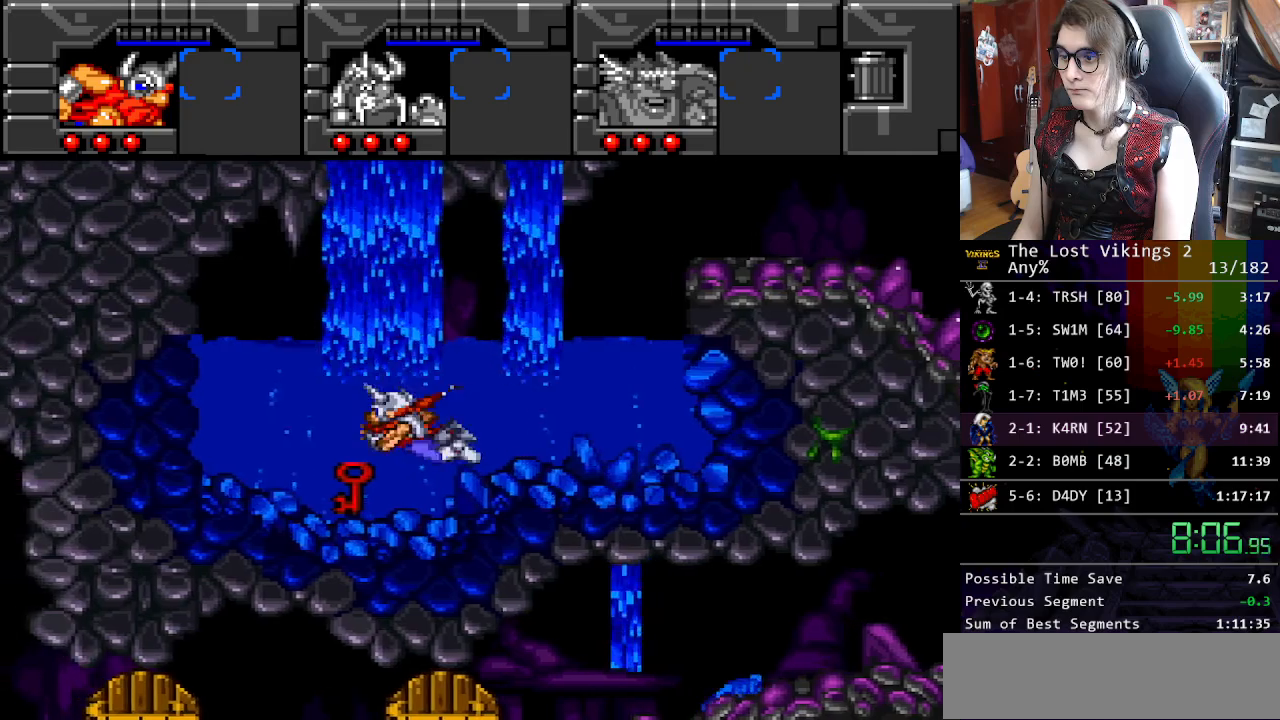
{"buttons": ["DPAD_UP", "DPAD_RIGHT"], "events": [[17, "DPAD_DOWN", "down"], [84, "DPAD_LEFT", "up"], [201, "DPAD_RIGHT", "down"], [234, "DPAD_DOWN", "up"], [268, "DPAD_UP", "down"], [335, "DPAD_RIGHT", "up"], [451, "DPAD_RIGHT", "down"]]}
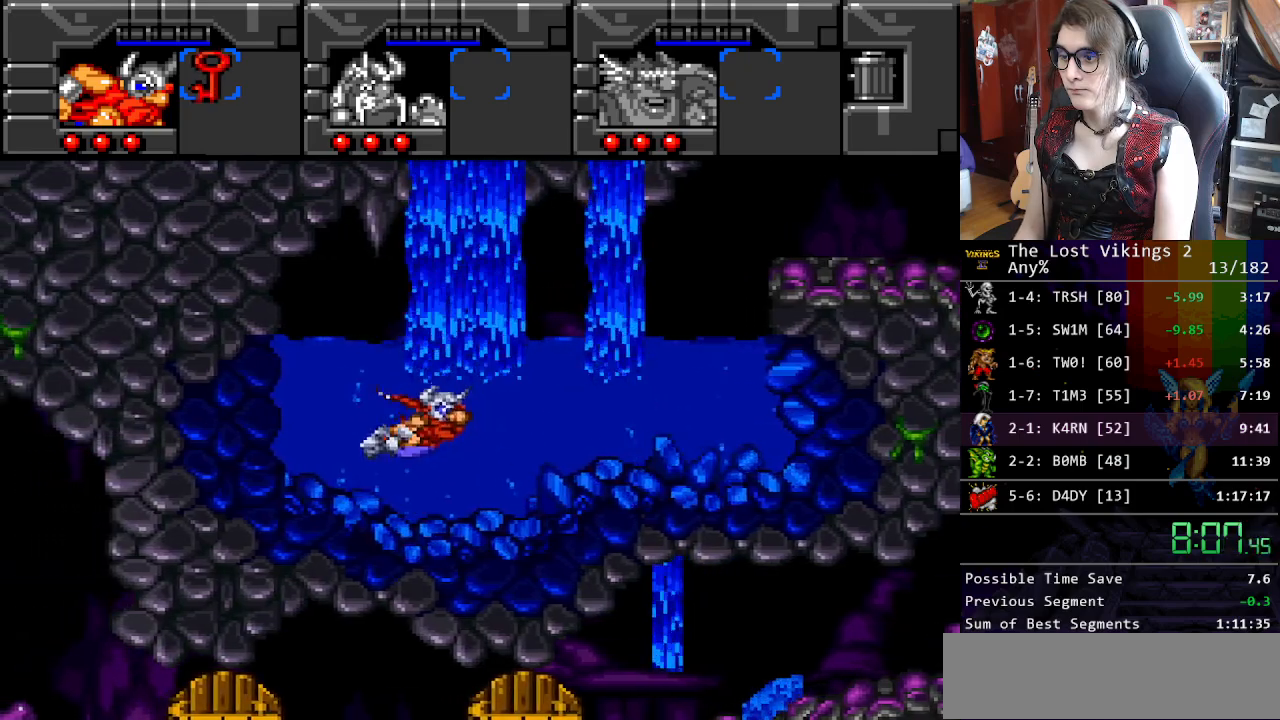
{"buttons": ["B", "DPAD_RIGHT"], "events": [[267, "B", "down"], [300, "DPAD_UP", "up"], [334, "B", "up"], [451, "B", "down"]]}
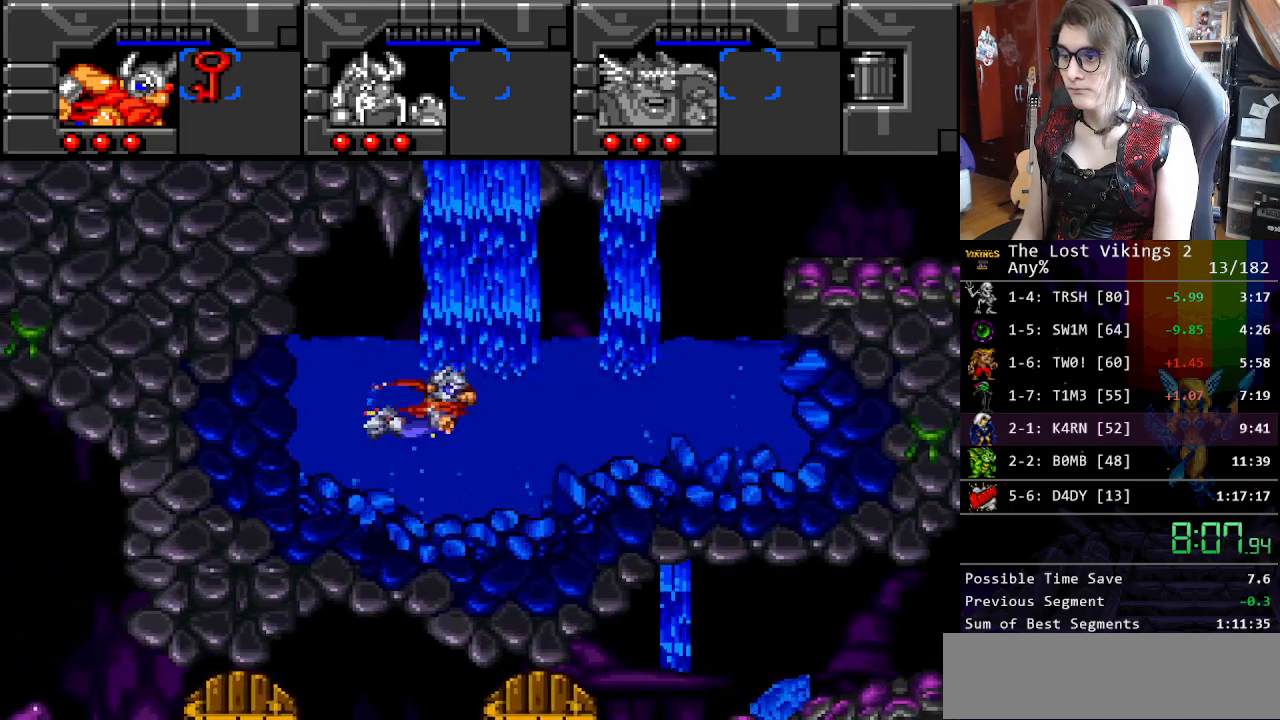
{"buttons": ["B", "DPAD_UP"], "events": [[33, "B", "up"], [100, "B", "down"], [184, "B", "up"], [267, "B", "down"], [334, "DPAD_UP", "down"], [367, "B", "up"], [434, "DPAD_RIGHT", "up"], [451, "B", "down"]]}
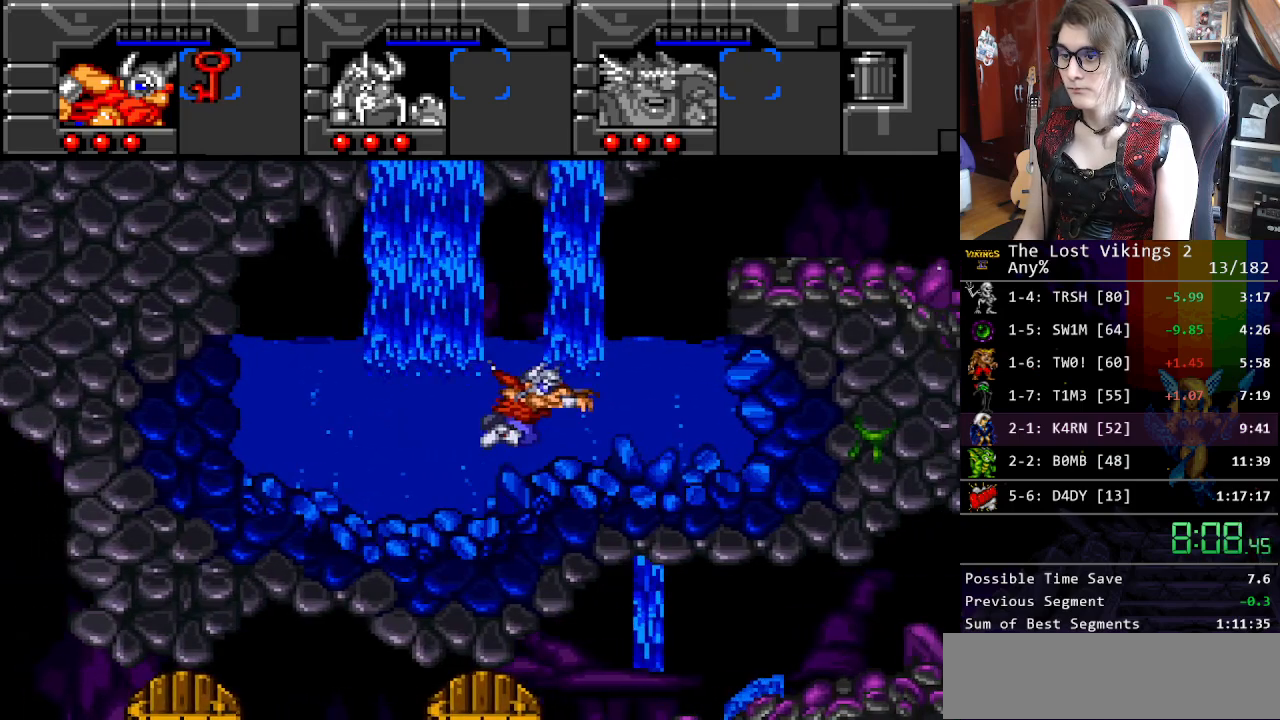
{"buttons": ["DPAD_UP", "DPAD_RIGHT"], "events": [[50, "B", "up"], [117, "B", "down"], [234, "B", "up"], [284, "DPAD_RIGHT", "down"]]}
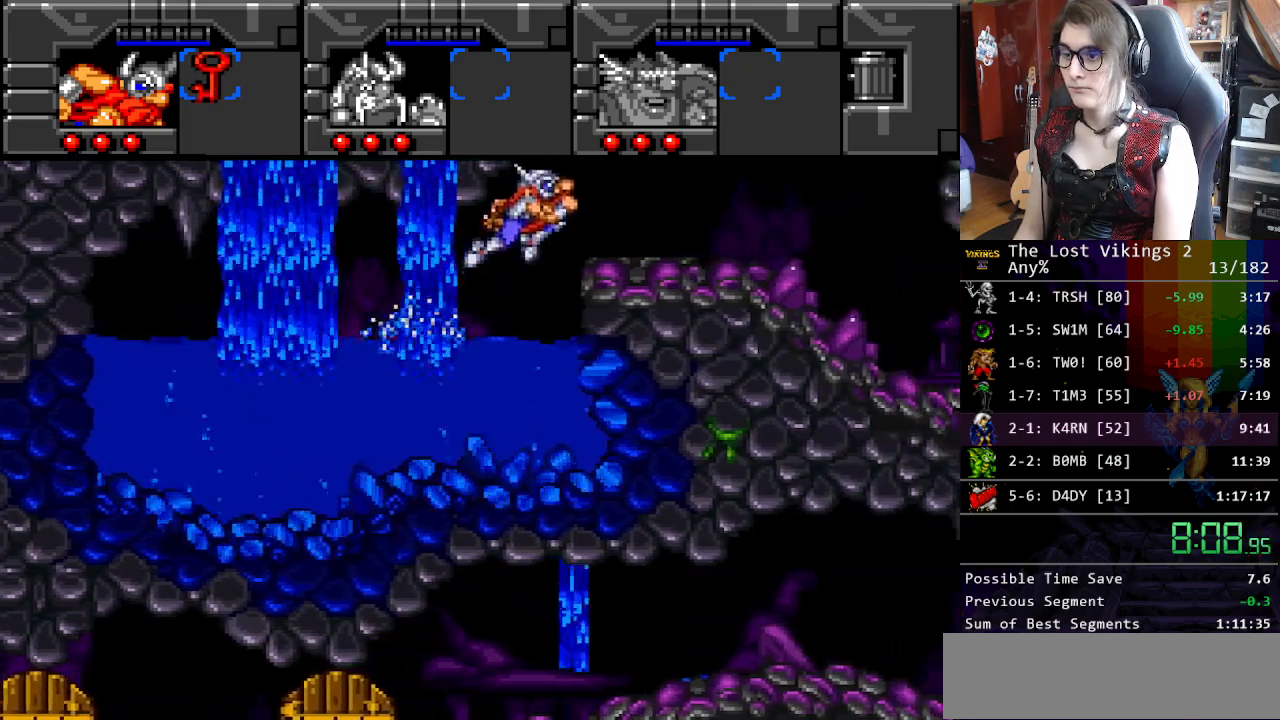
{"buttons": ["Y", "DPAD_RIGHT"], "events": [[117, "DPAD_UP", "up"], [301, "Y", "down"]]}
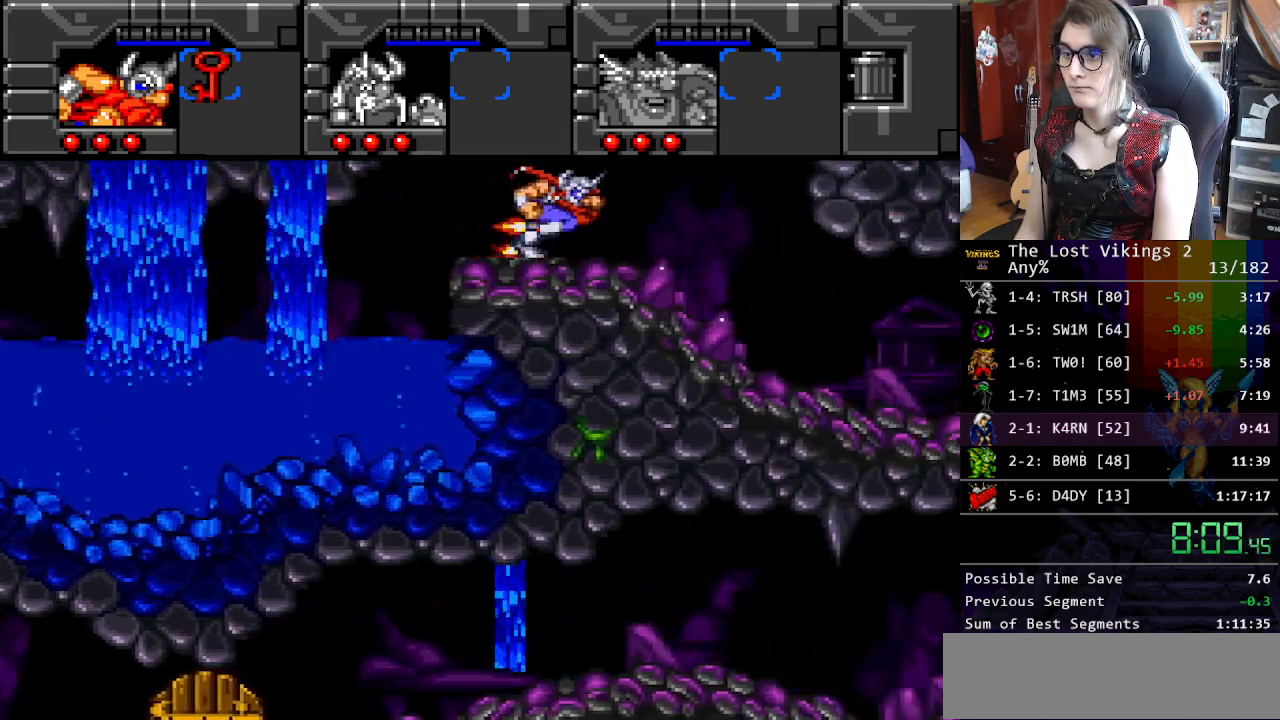
{"buttons": [], "events": [[134, "DPAD_UP", "down"], [167, "DPAD_LEFT", "down"], [167, "DPAD_RIGHT", "up"], [201, "Y", "up"], [284, "DPAD_LEFT", "up"], [284, "DPAD_RIGHT", "down"], [284, "DPAD_UP", "up"], [351, "DPAD_UP", "down"], [468, "DPAD_UP", "up"], [485, "DPAD_RIGHT", "up"]]}
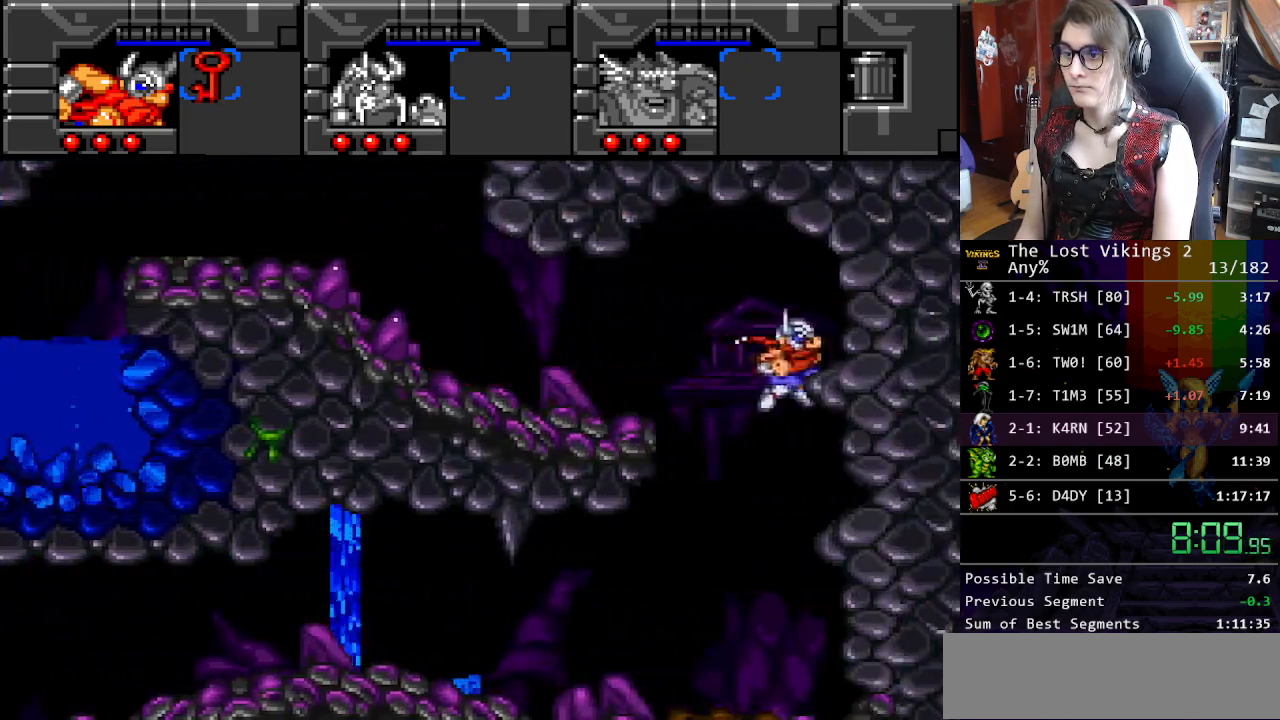
{"buttons": ["Y", "DPAD_LEFT"], "events": [[133, "DPAD_LEFT", "down"], [300, "Y", "down"]]}
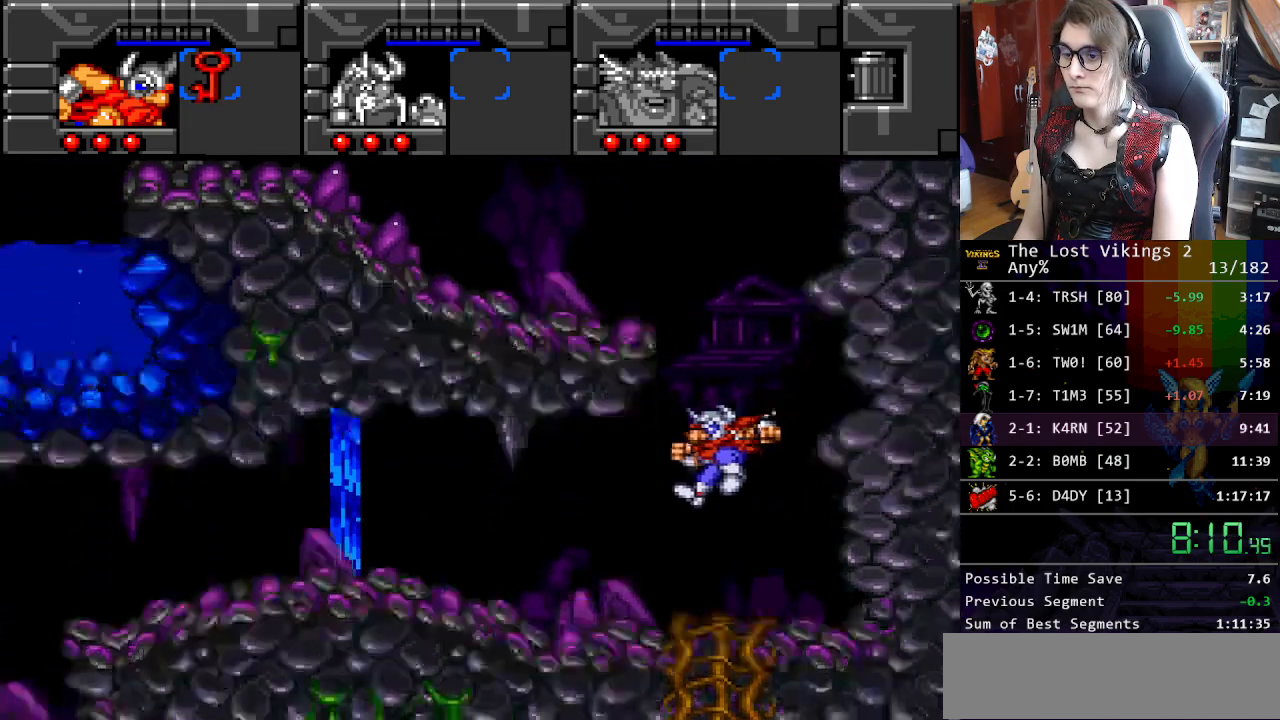
{"buttons": ["Y", "DPAD_LEFT"], "events": []}
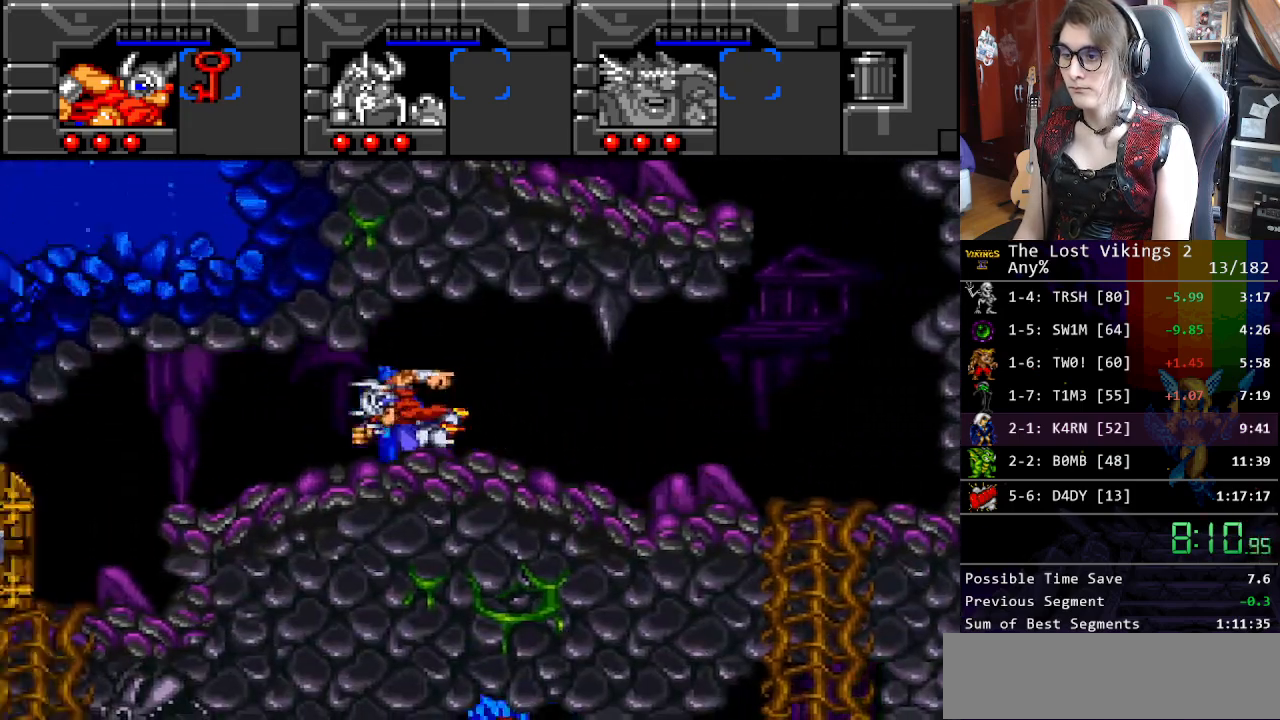
{"buttons": ["DPAD_DOWN"], "events": [[33, "Y", "up"], [67, "DPAD_DOWN", "down"], [67, "DPAD_LEFT", "up"], [67, "DPAD_RIGHT", "down"], [117, "DPAD_DOWN", "up"], [150, "DPAD_RIGHT", "up"], [167, "DPAD_LEFT", "down"], [384, "DPAD_DOWN", "down"], [418, "DPAD_LEFT", "up"]]}
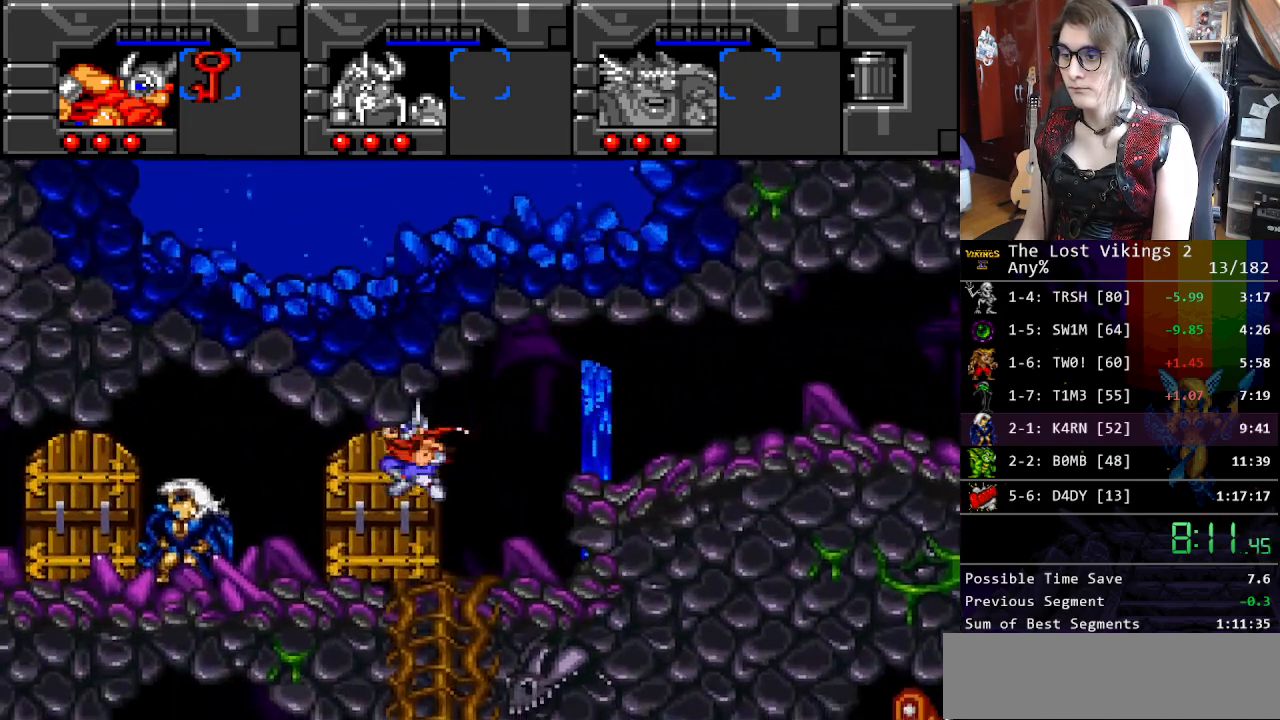
{"buttons": ["DPAD_DOWN", "DPAD_LEFT"], "events": [[501, "DPAD_LEFT", "down"]]}
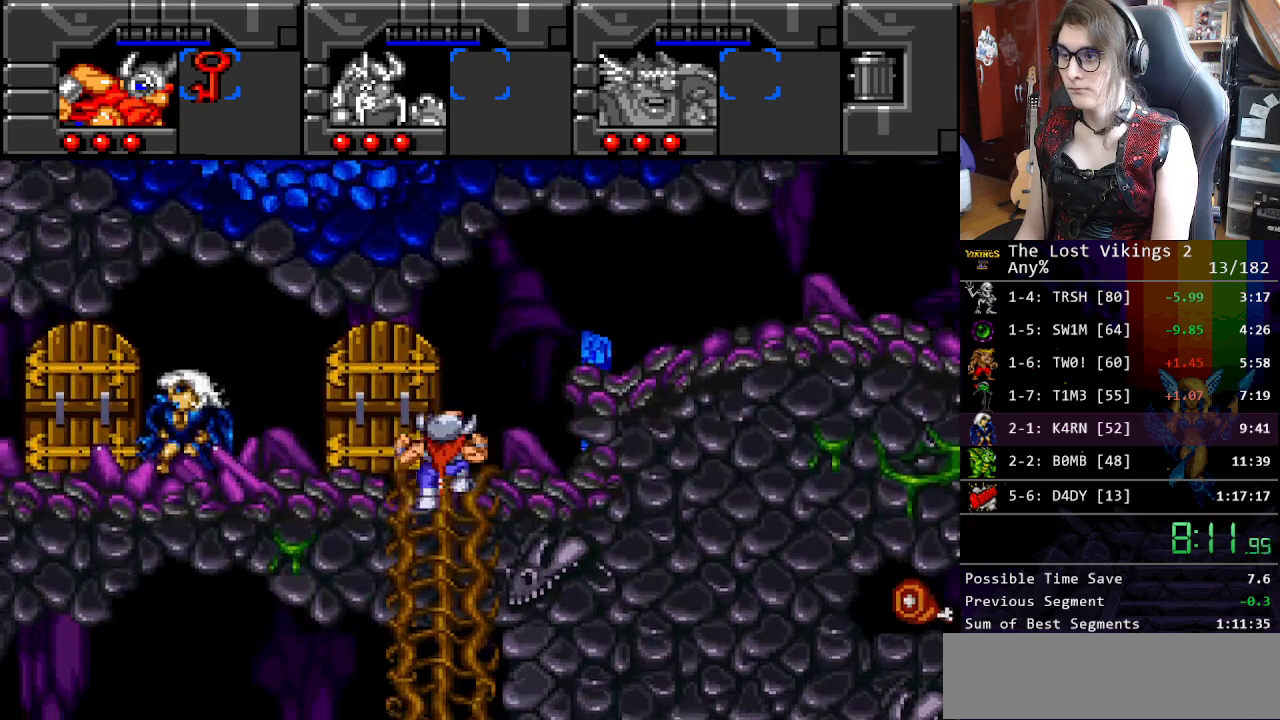
{"buttons": ["L1", "DPAD_LEFT"], "events": [[134, "DPAD_DOWN", "up"], [401, "L1", "down"]]}
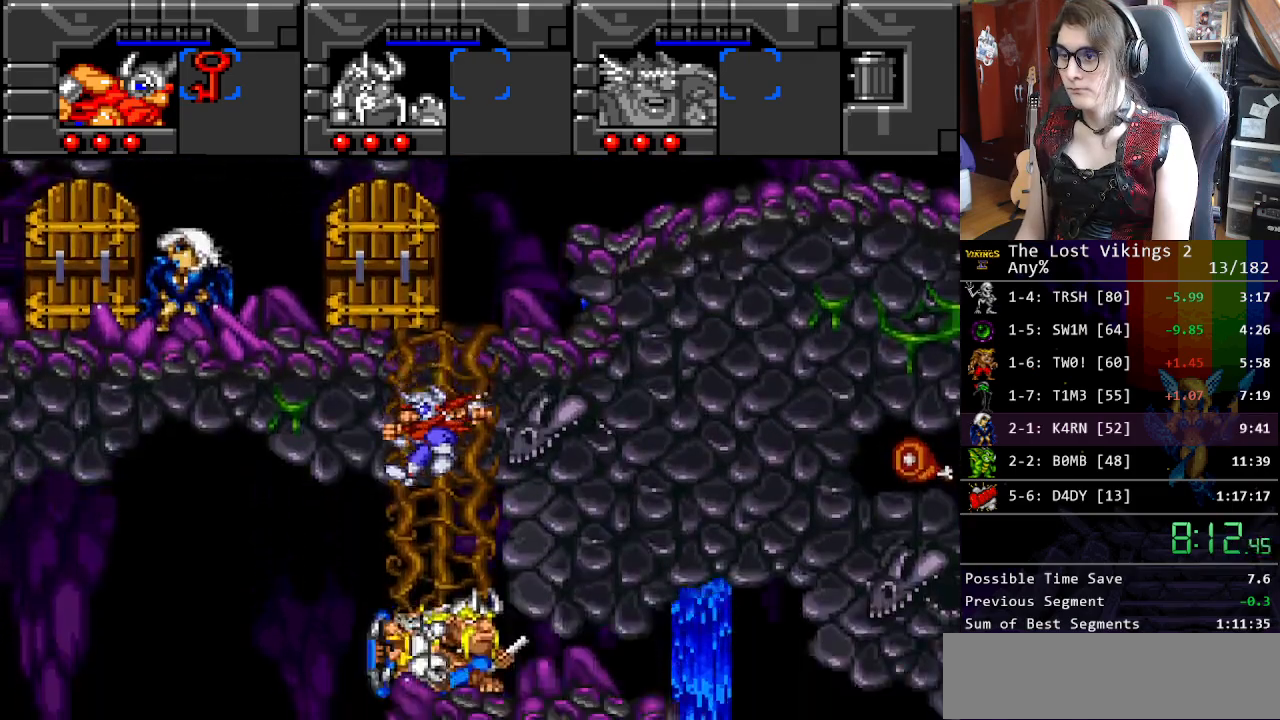
{"buttons": ["DPAD_LEFT"], "events": [[34, "L1", "up"]]}
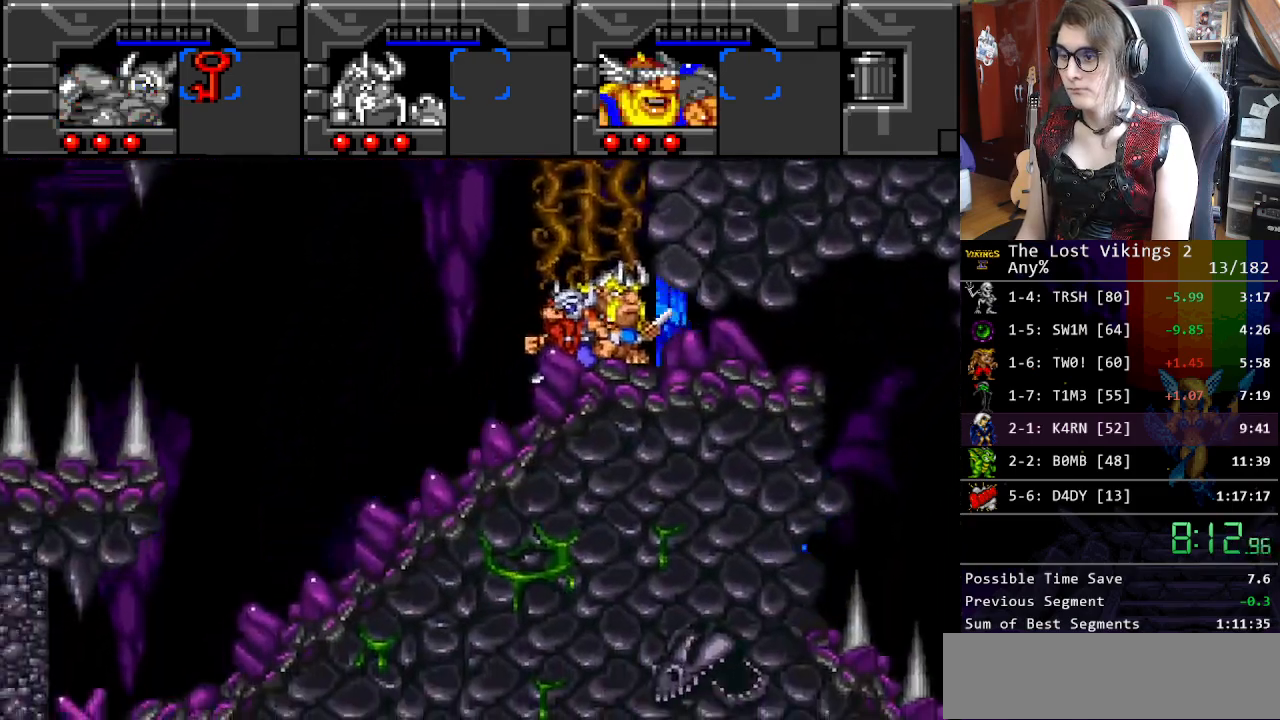
{"buttons": ["Y", "DPAD_LEFT"], "events": [[150, "R1", "down"], [284, "R1", "up"], [501, "Y", "down"]]}